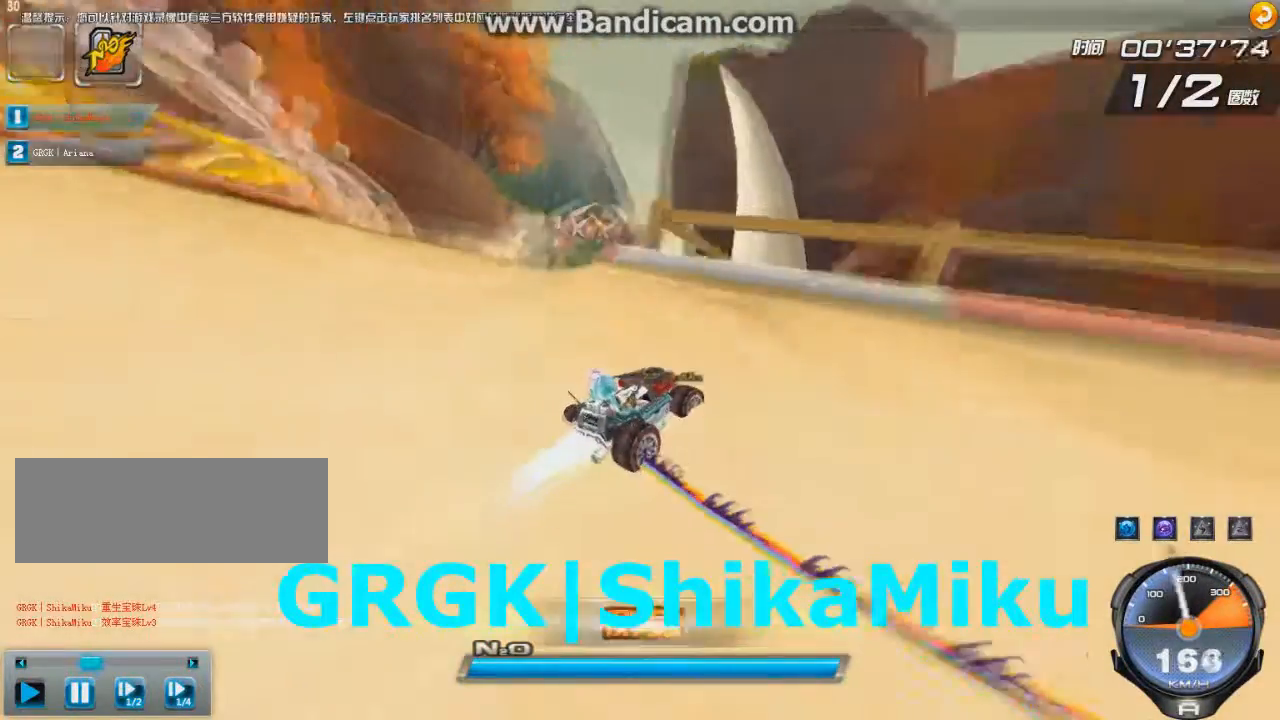
Gameplay with keyboard; each line is a JSON object with the keys held at the frame after it. "events" lists presses ("down") and releases ("up") of "ctrl", "down", "left", "r", "right", "shift", "up" and "w" between this image and that frame as [ms after this image, input, new state], when the widget could be followed in between. No other keys are recorded. Mouse input is not recorded.
{"keys": ["left", "up"], "events": [[167, "right", "down"], [459, "right", "up"]]}
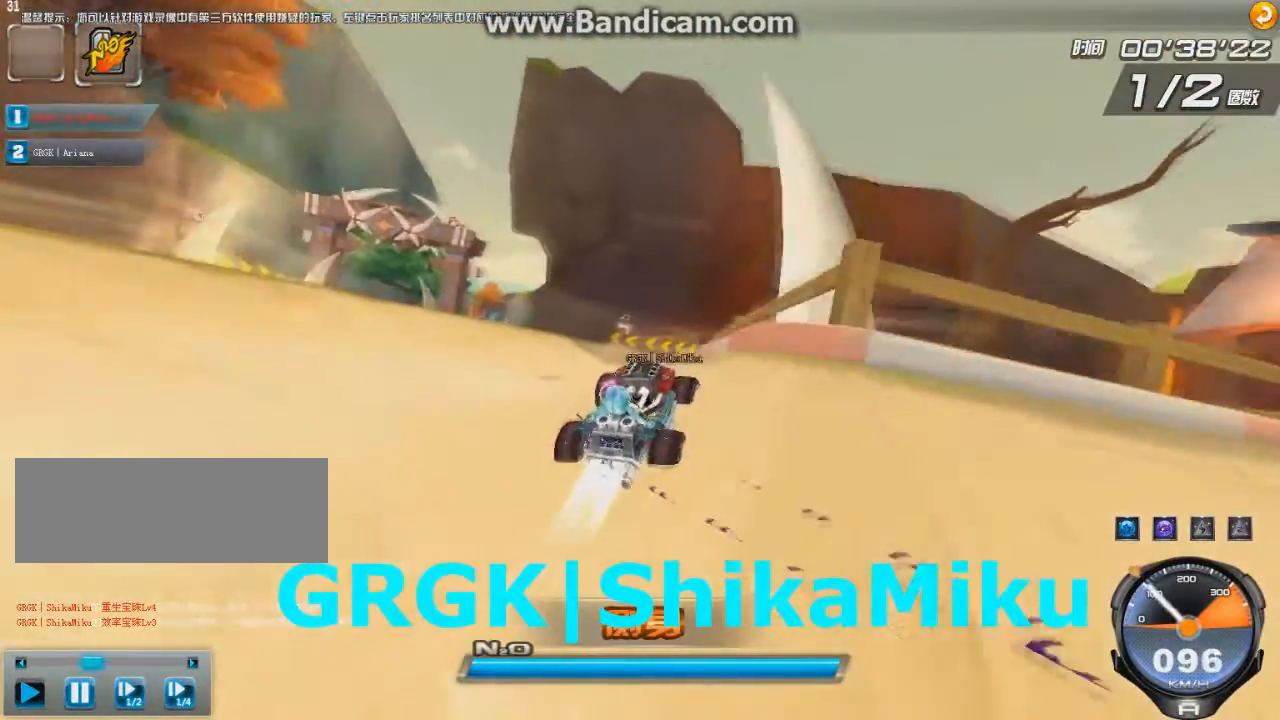
{"keys": ["up", "w"], "events": [[42, "left", "up"], [167, "w", "down"], [251, "w", "up"], [334, "w", "down"], [417, "w", "up"], [501, "w", "down"]]}
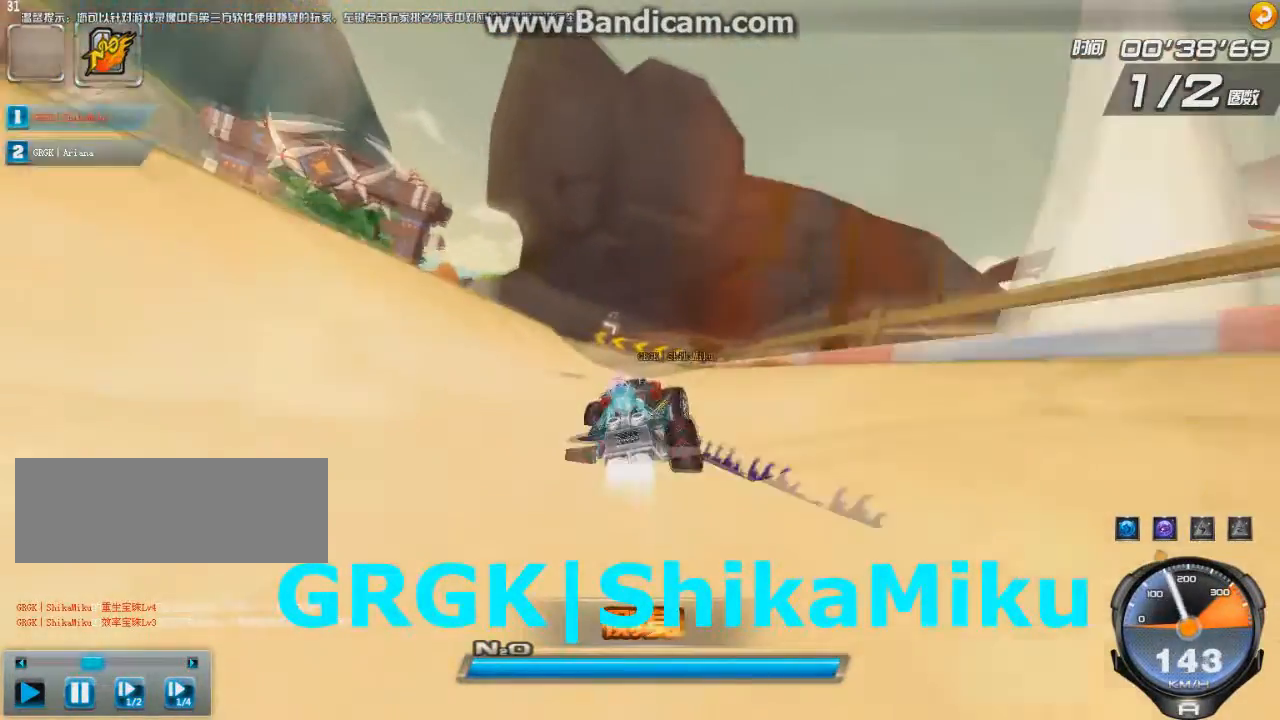
{"keys": ["left", "right", "up"], "events": [[208, "w", "up"], [292, "left", "down"], [417, "right", "down"]]}
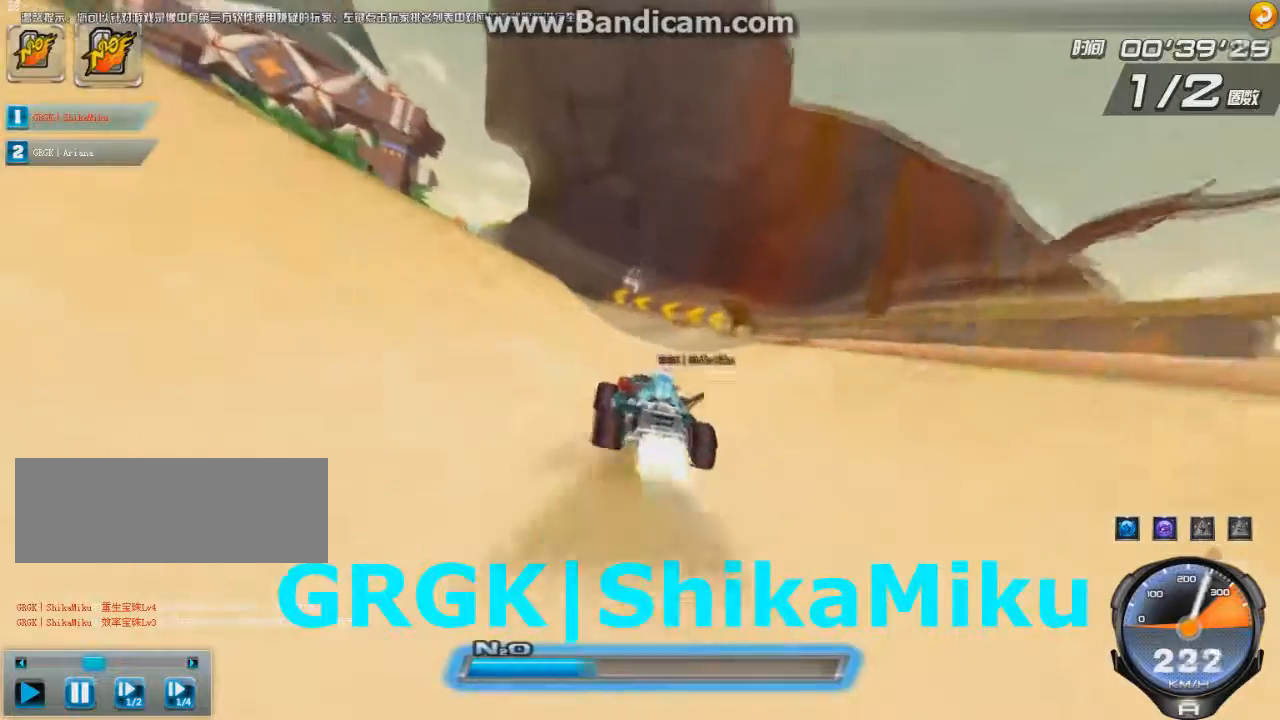
{"keys": ["left", "up"], "events": [[125, "right", "up"], [251, "right", "down"], [376, "right", "up"]]}
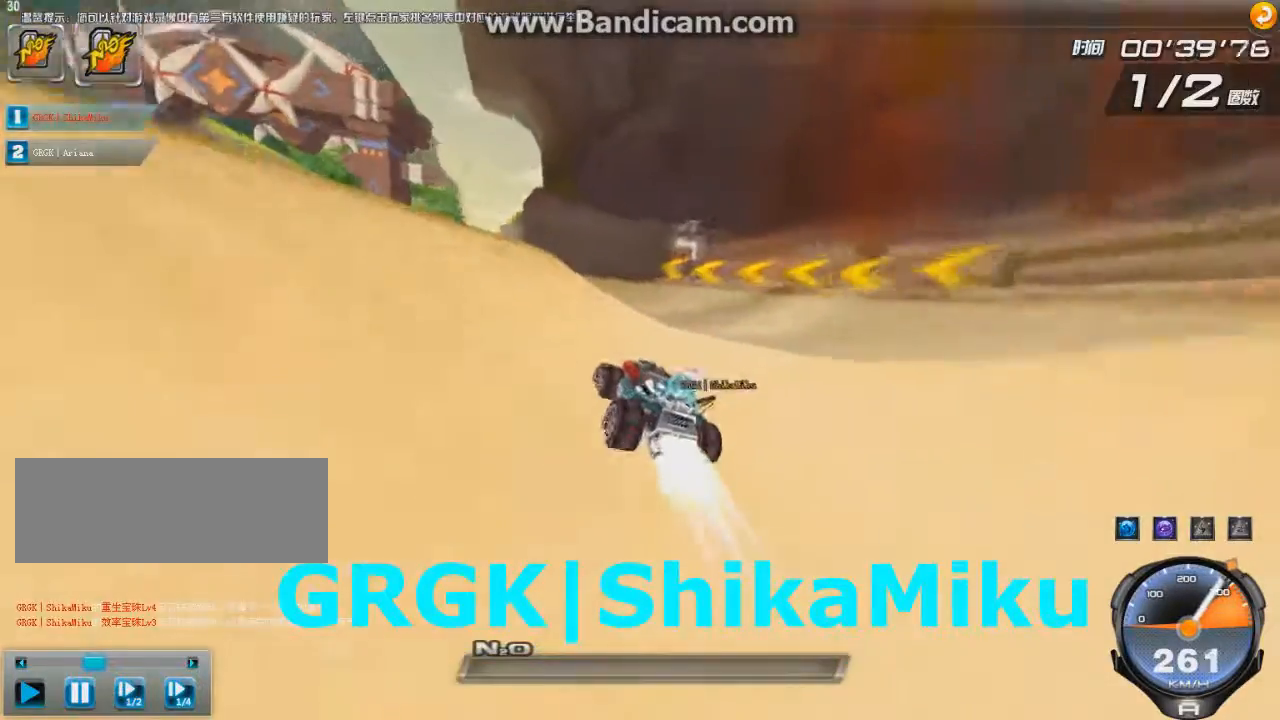
{"keys": ["ctrl", "up", "w"], "events": [[459, "ctrl", "down"], [459, "w", "down"], [500, "left", "up"]]}
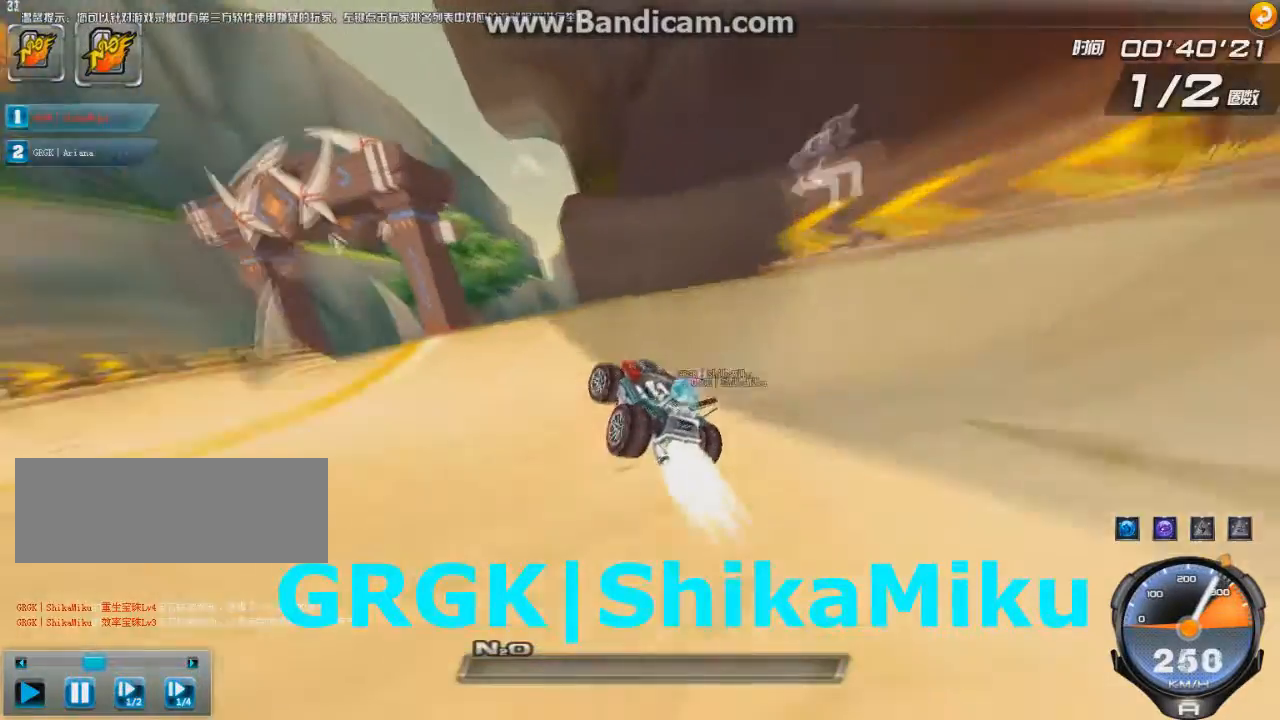
{"keys": ["left", "up"], "events": [[209, "left", "down"], [292, "ctrl", "up"], [292, "w", "up"], [376, "ctrl", "down"], [376, "w", "down"], [459, "ctrl", "up"], [459, "w", "up"]]}
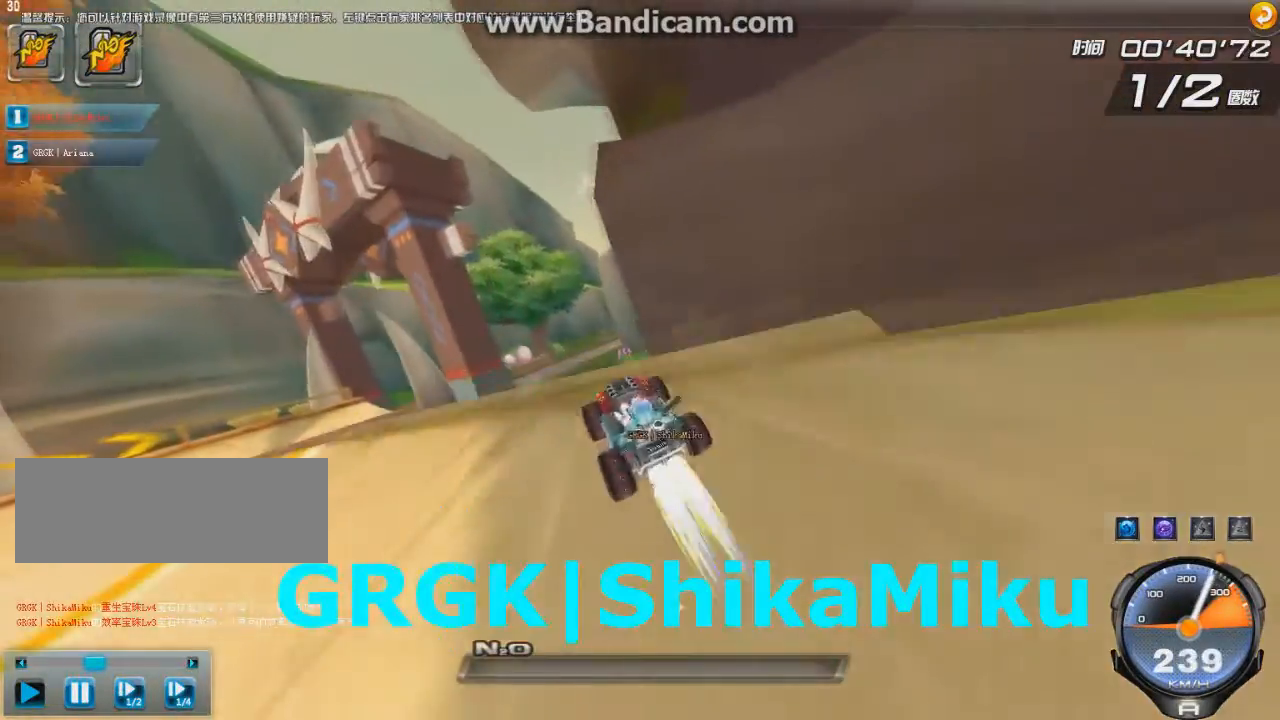
{"keys": ["ctrl", "right", "up"], "events": [[41, "ctrl", "down"], [41, "w", "down"], [83, "ctrl", "up"], [83, "left", "up"], [125, "right", "down"], [125, "w", "up"], [208, "ctrl", "down"], [208, "w", "down"], [292, "ctrl", "up"], [292, "left", "down"], [292, "w", "up"], [333, "ctrl", "down"], [333, "w", "down"], [375, "left", "up"], [459, "ctrl", "up"], [459, "w", "up"], [500, "ctrl", "down"]]}
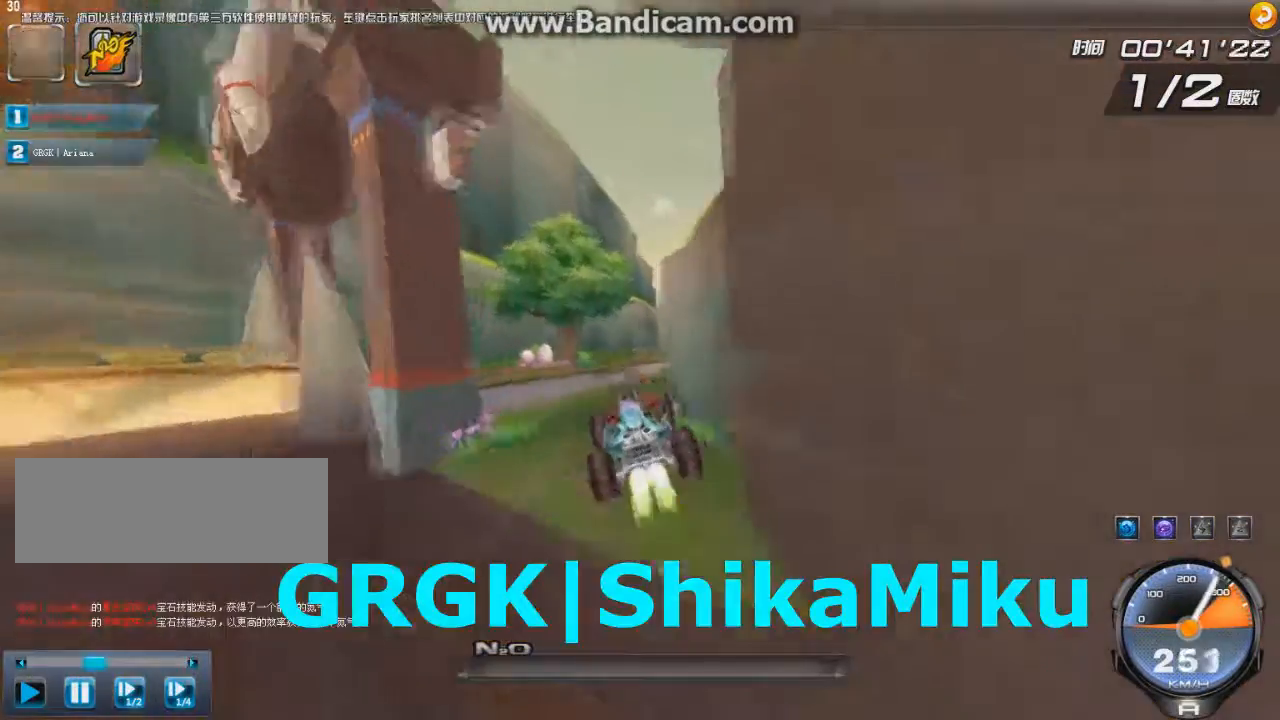
{"keys": ["right", "up"], "events": [[84, "ctrl", "up"], [125, "ctrl", "down"], [125, "w", "down"], [209, "ctrl", "up"], [209, "w", "up"], [251, "ctrl", "down"], [251, "w", "down"], [292, "ctrl", "up"], [292, "w", "up"], [376, "ctrl", "down"], [376, "w", "down"], [417, "w", "up"], [459, "ctrl", "up"]]}
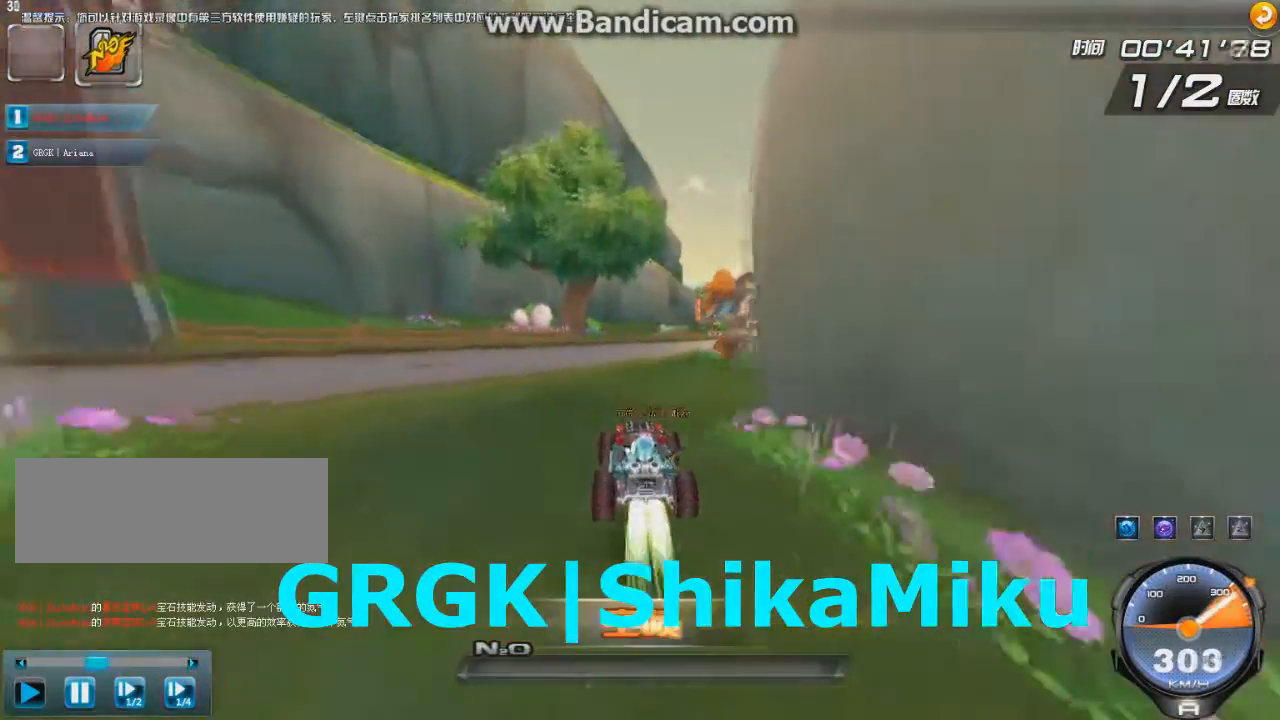
{"keys": ["right", "up", "w"], "events": [[41, "ctrl", "down"], [41, "w", "down"], [125, "ctrl", "up"], [125, "w", "up"], [208, "w", "down"], [250, "w", "up"], [417, "right", "up"], [459, "w", "down"], [500, "right", "down"]]}
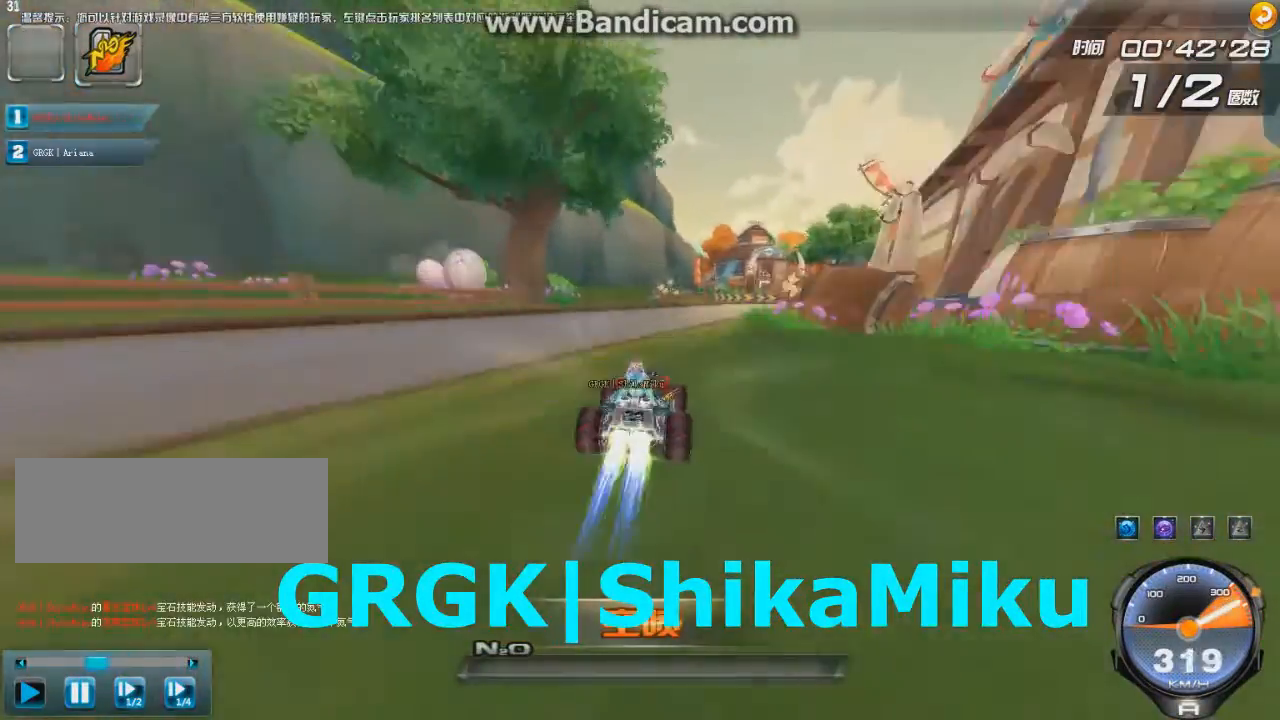
{"keys": ["up"], "events": [[42, "w", "up"], [84, "w", "down"], [209, "w", "up"], [251, "w", "down"], [292, "right", "up"], [292, "w", "up"], [376, "right", "down"], [459, "right", "up"], [459, "w", "down"], [501, "w", "up"]]}
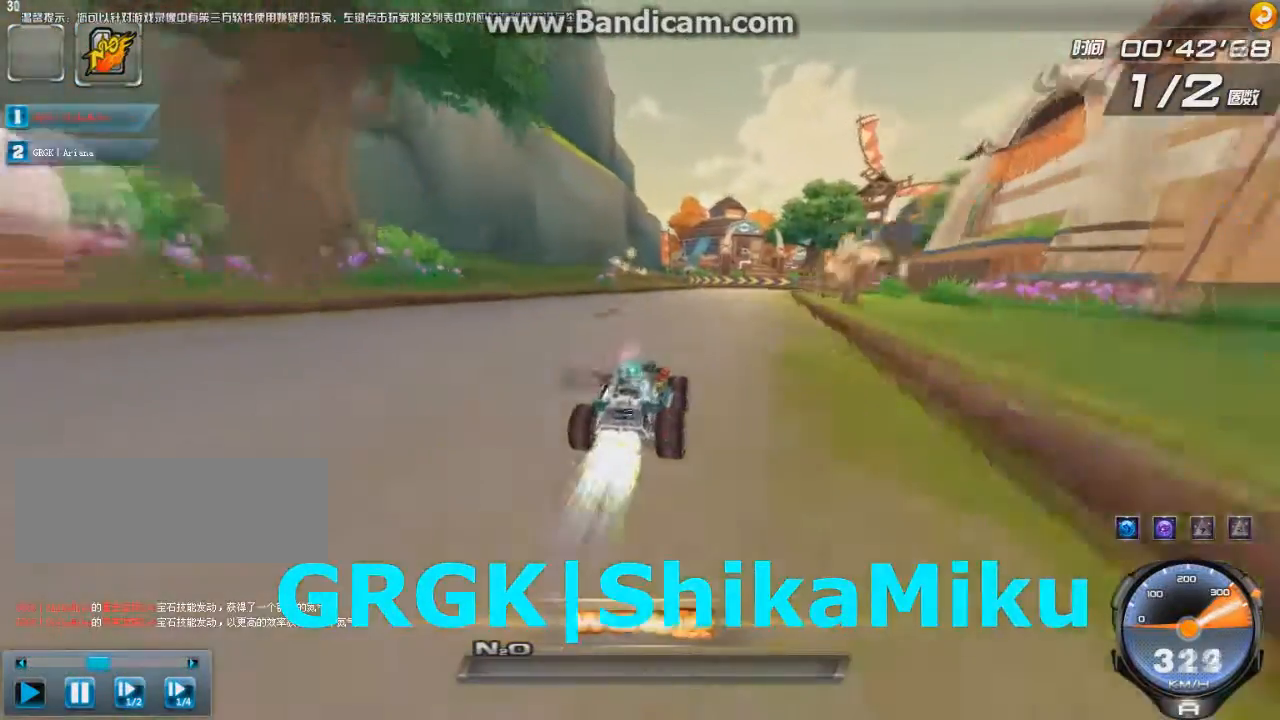
{"keys": ["up"], "events": [[41, "right", "down"], [83, "w", "down"], [167, "right", "up"], [208, "w", "up"], [292, "right", "down"], [417, "right", "up"]]}
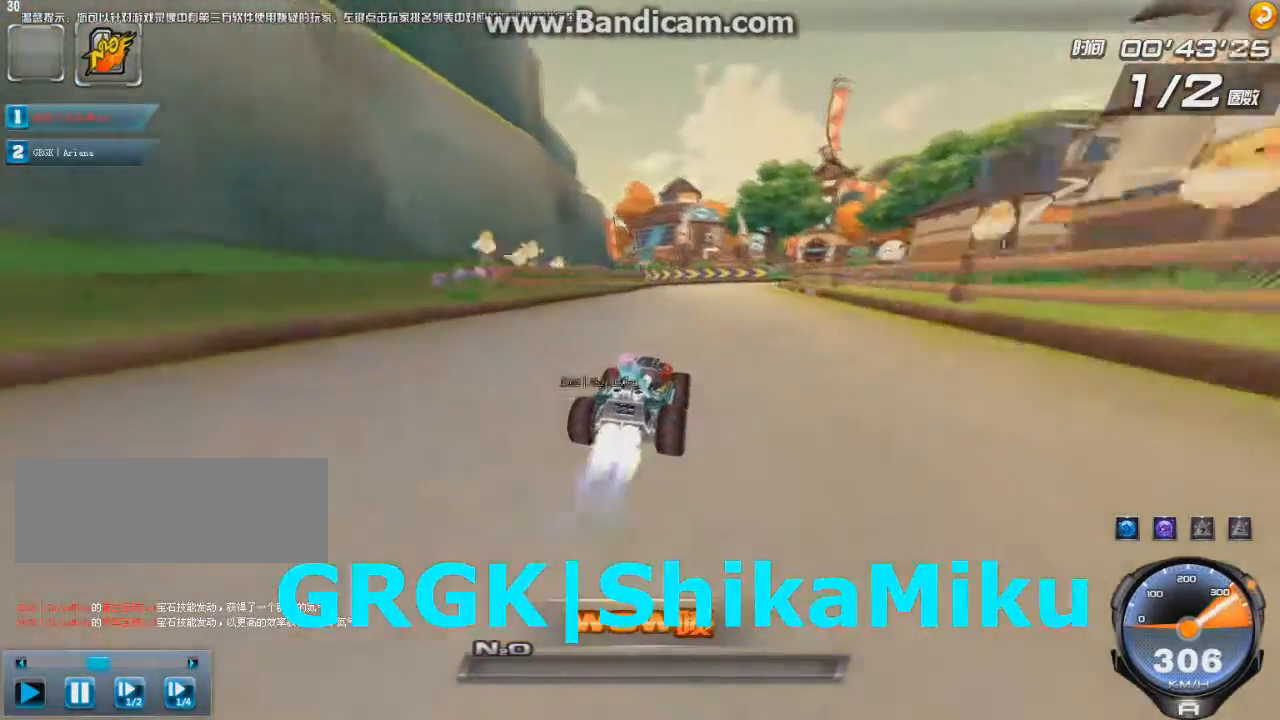
{"keys": ["right", "up"], "events": [[42, "right", "down"], [125, "right", "up"], [251, "right", "down"]]}
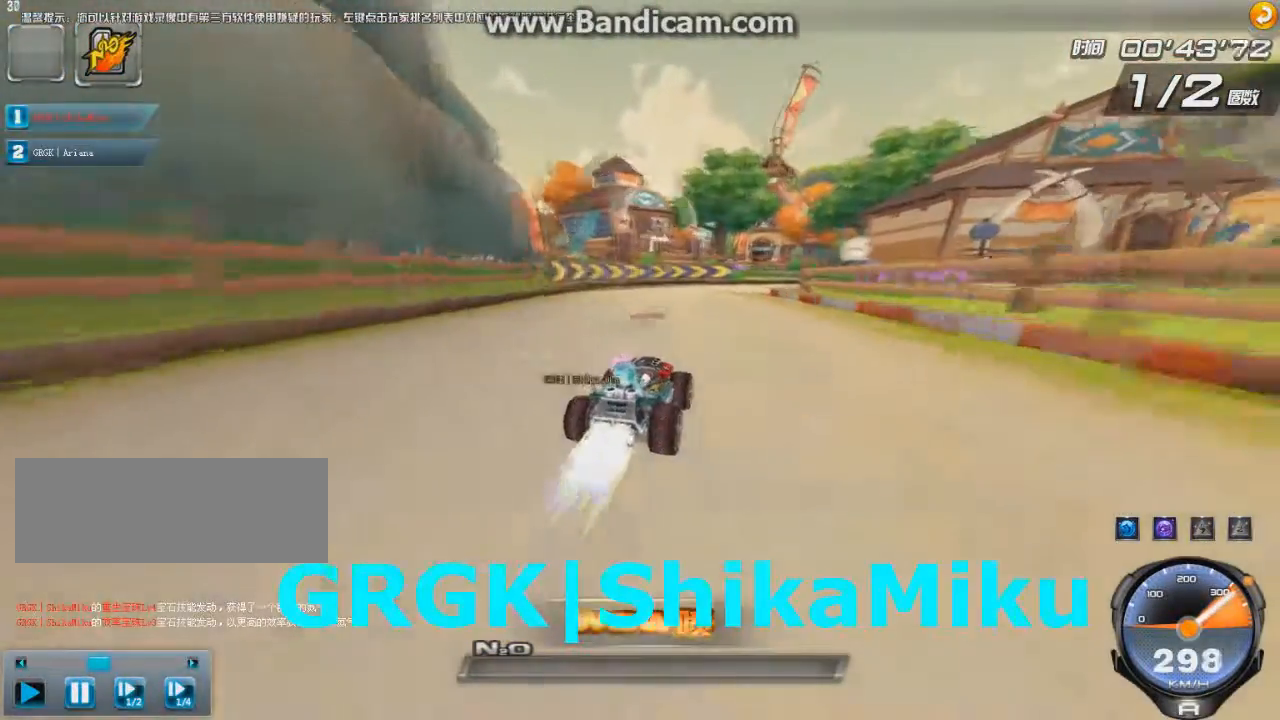
{"keys": ["right", "up"], "events": []}
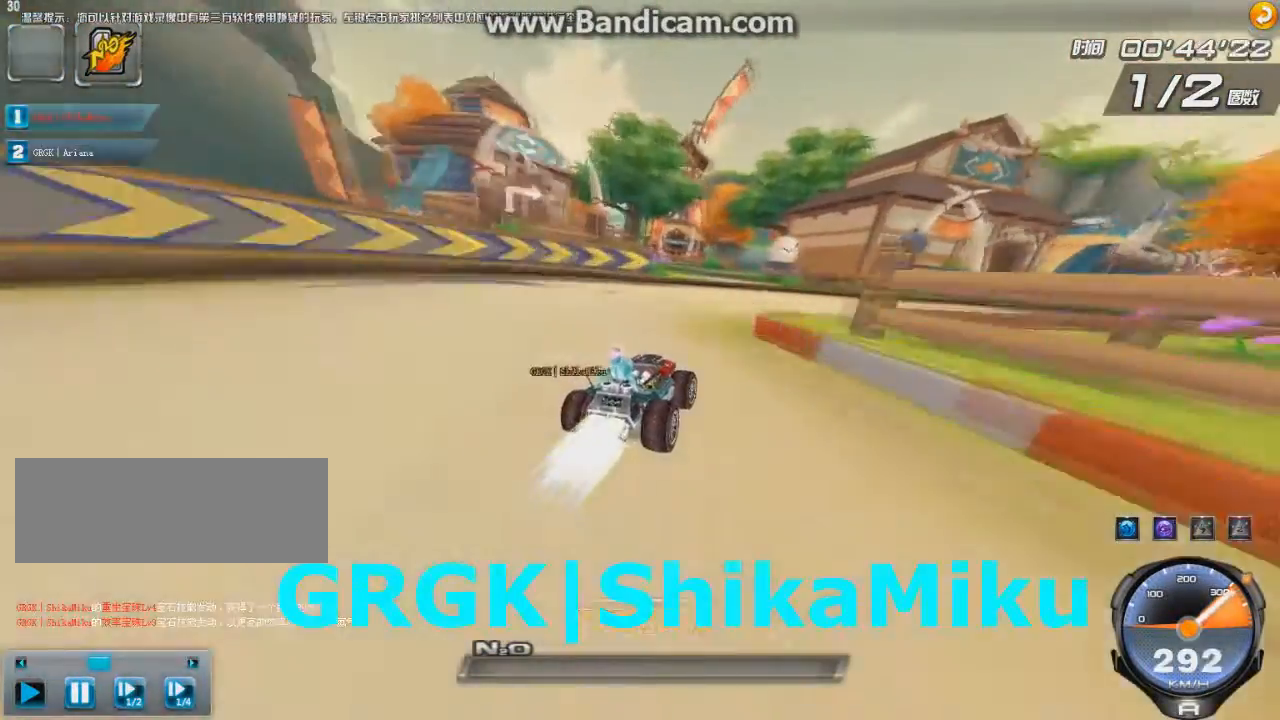
{"keys": ["right", "up"], "events": [[292, "ctrl", "down"], [334, "ctrl", "up"], [376, "ctrl", "down"], [459, "ctrl", "up"]]}
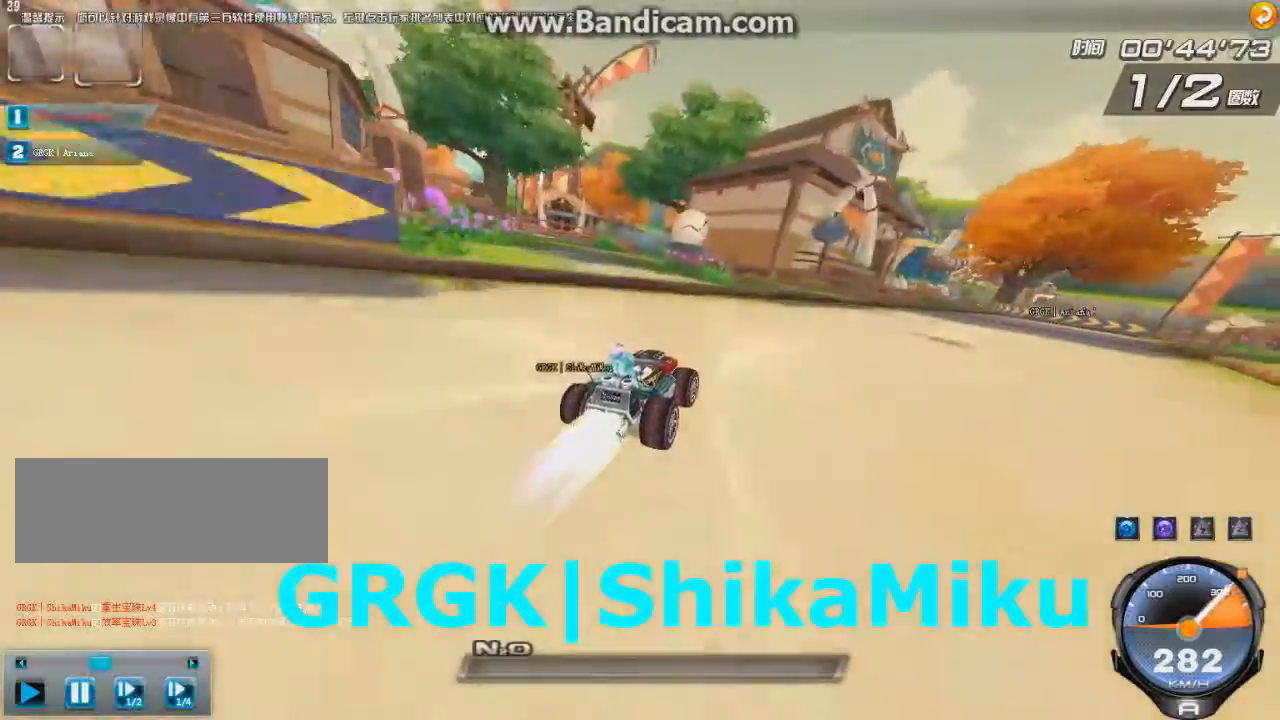
{"keys": ["right", "up", "w"], "events": [[41, "ctrl", "down"], [125, "ctrl", "up"], [208, "ctrl", "down"], [292, "ctrl", "up"], [292, "w", "down"]]}
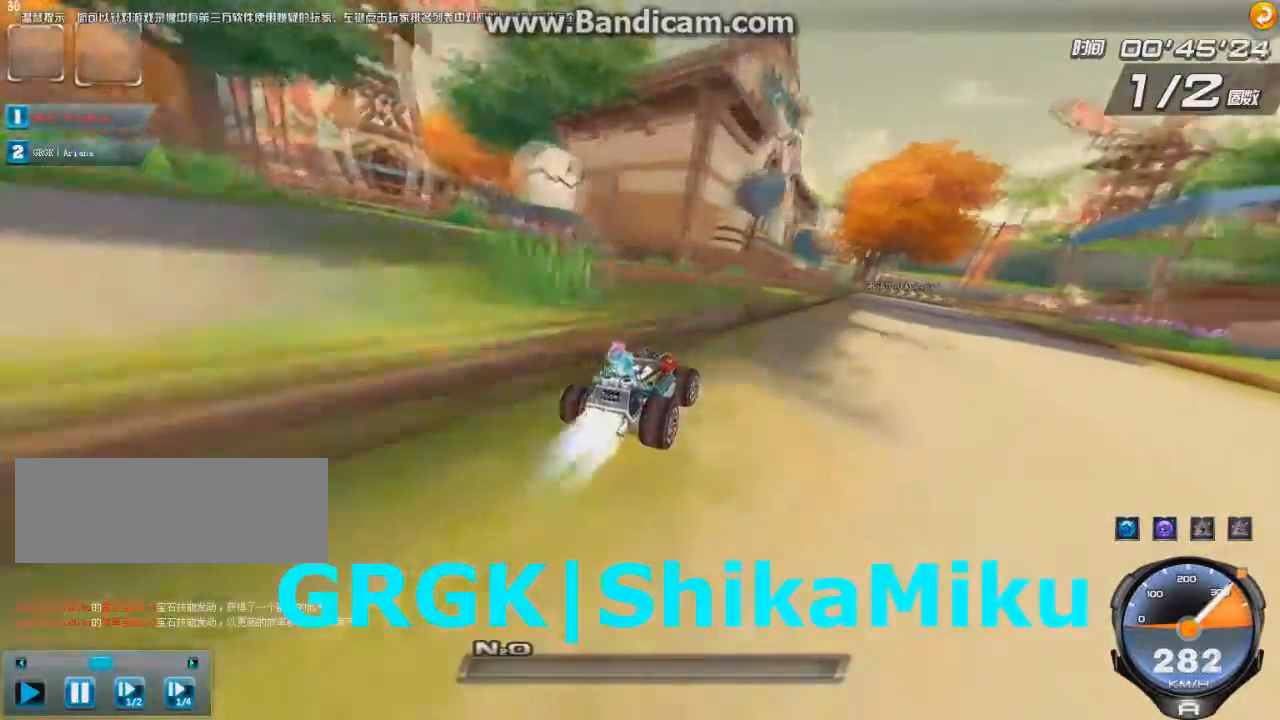
{"keys": ["left", "up", "w"], "events": [[209, "right", "up"], [292, "left", "down"]]}
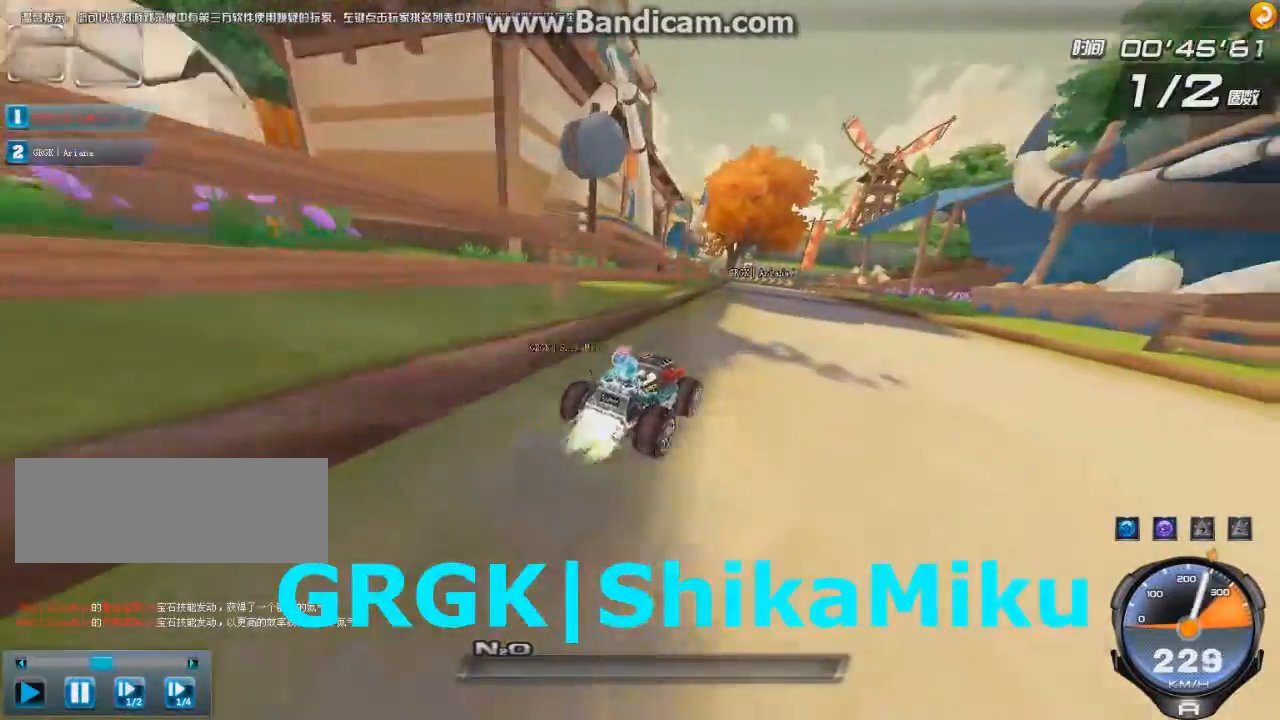
{"keys": ["up", "w"], "events": [[42, "left", "up"], [375, "left", "down"], [417, "left", "up"]]}
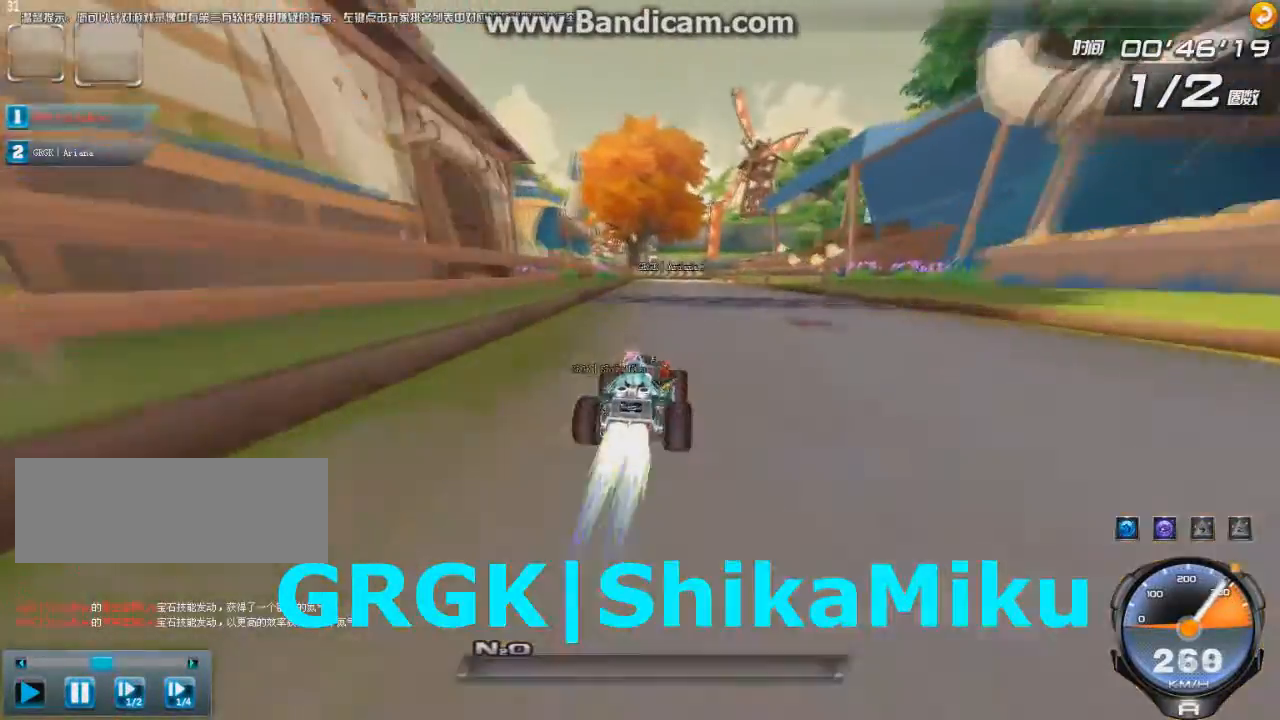
{"keys": ["up"], "events": [[251, "right", "down"], [334, "right", "up"], [376, "w", "up"]]}
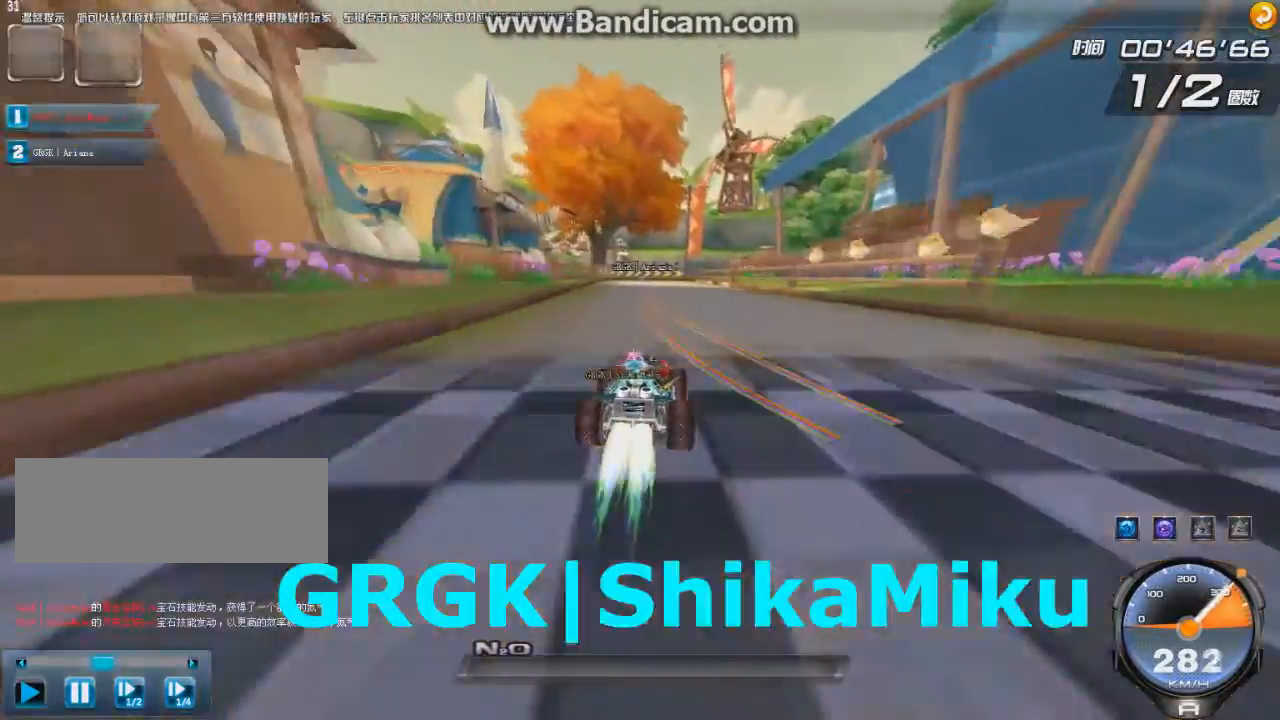
{"keys": ["right", "up"], "events": [[500, "right", "down"]]}
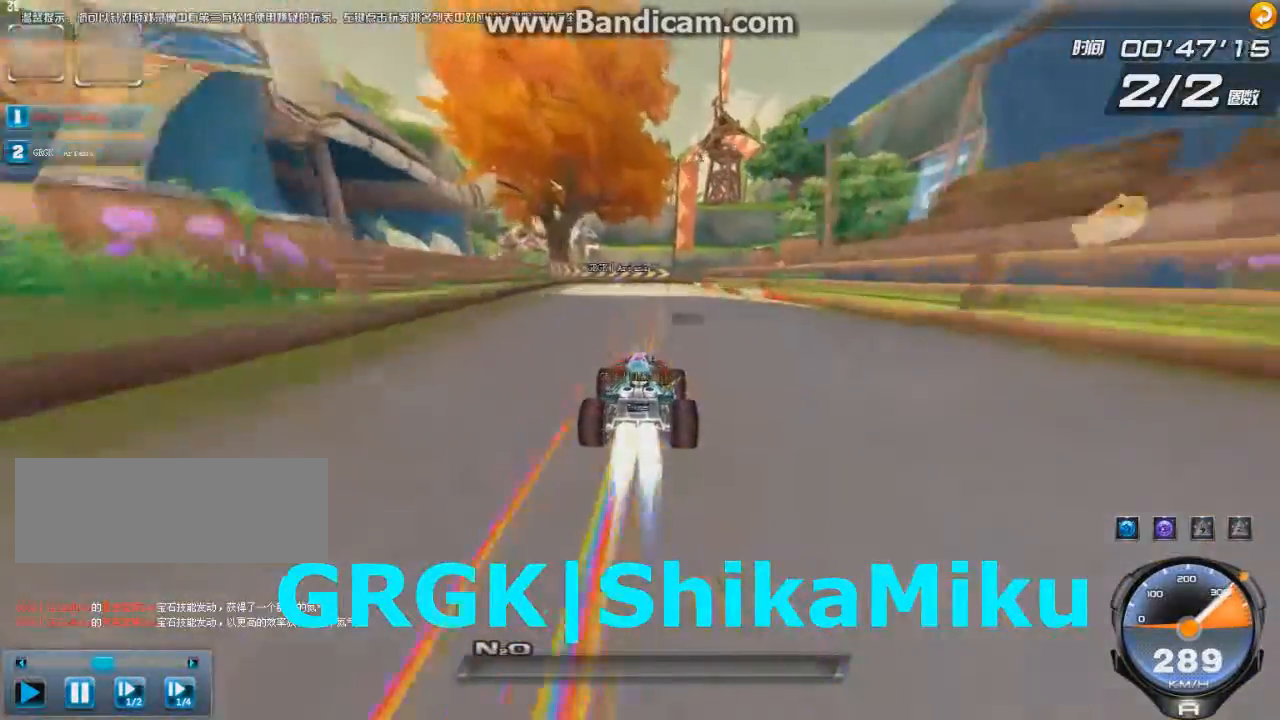
{"keys": ["right", "up"], "events": [[42, "right", "up"], [334, "right", "down"], [417, "shift", "down"], [501, "shift", "up"]]}
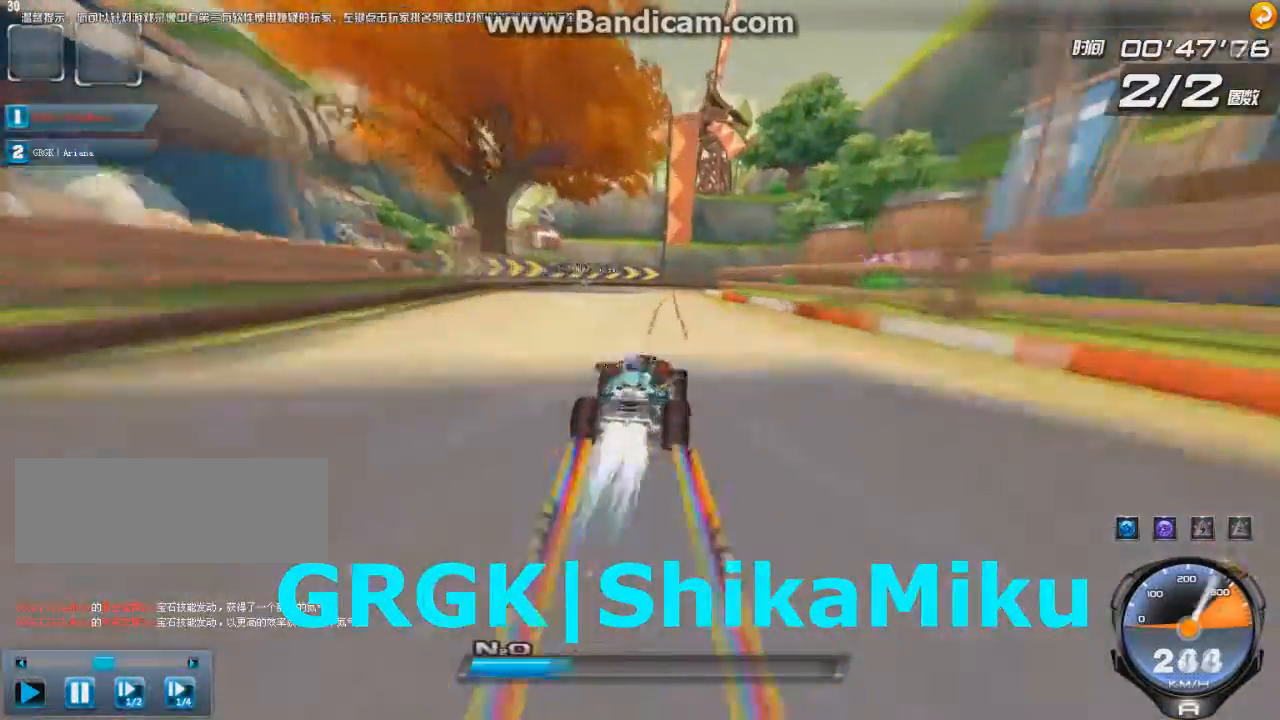
{"keys": ["left", "right", "up"], "events": [[417, "left", "down"]]}
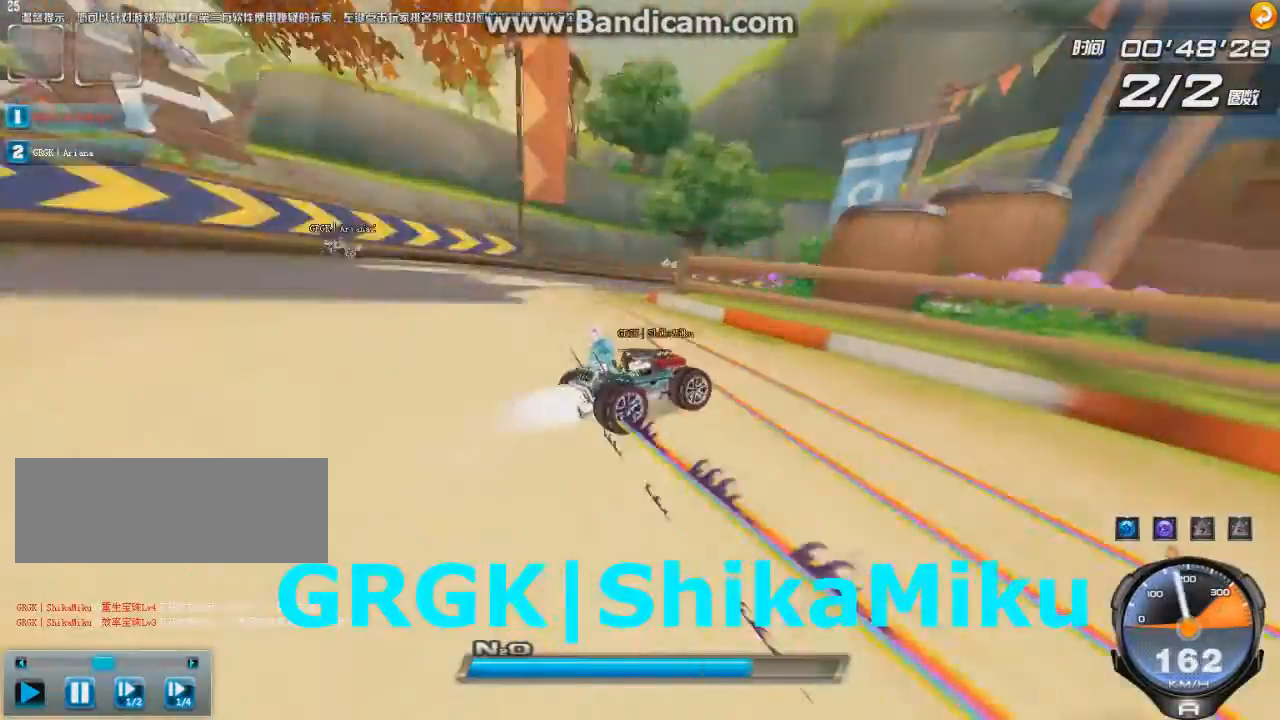
{"keys": ["left", "up"], "events": [[42, "right", "up"]]}
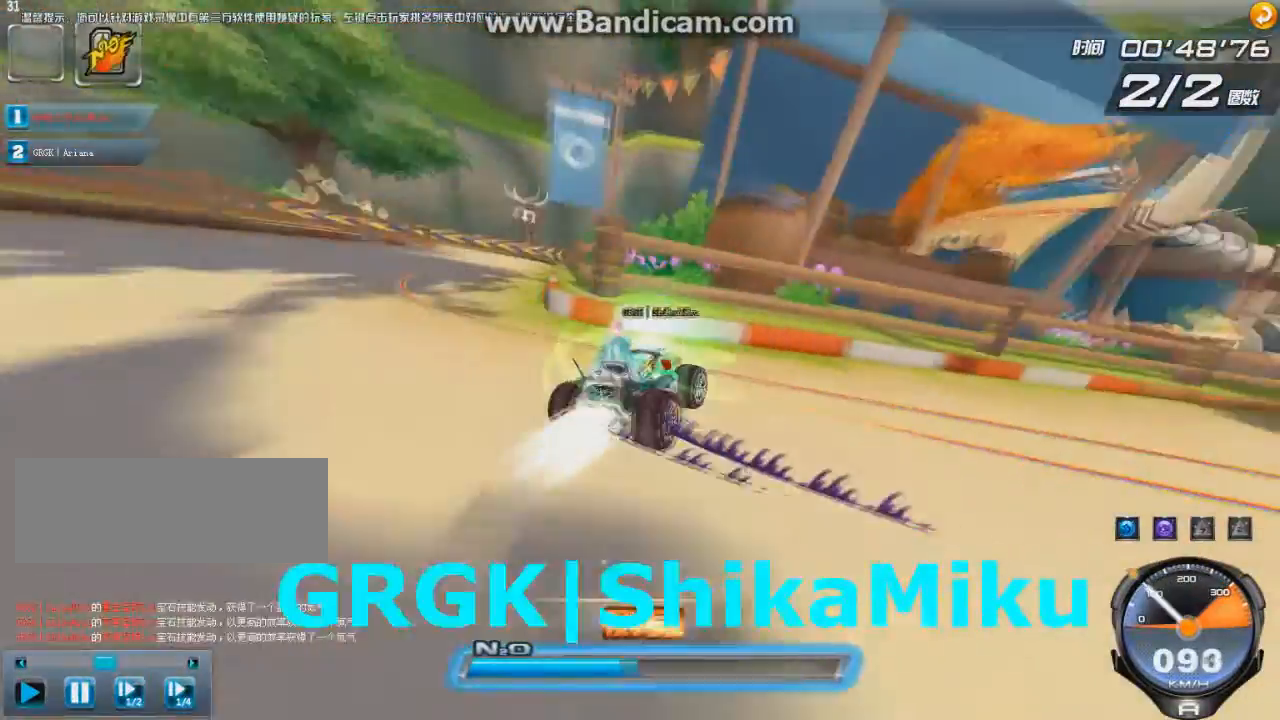
{"keys": ["shift", "up", "w"], "events": [[83, "shift", "down"], [208, "left", "up"], [459, "w", "down"]]}
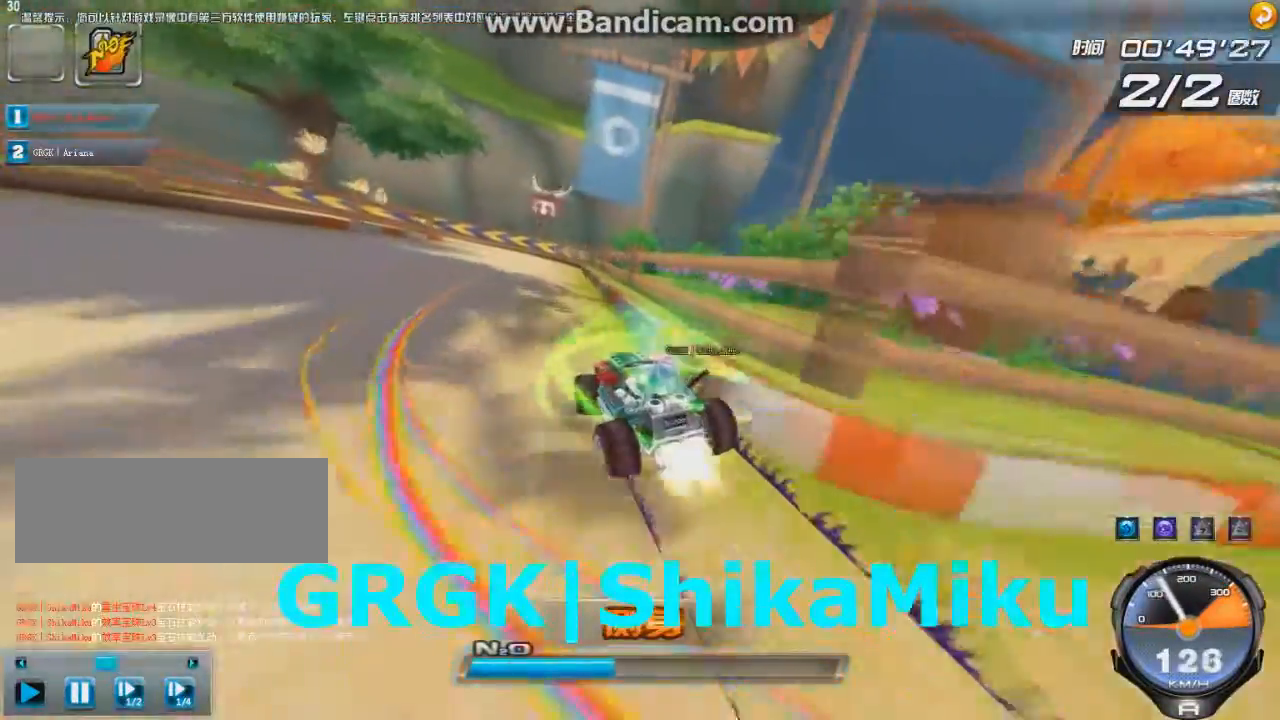
{"keys": ["right", "up"], "events": [[209, "shift", "up"], [251, "w", "up"], [501, "right", "down"]]}
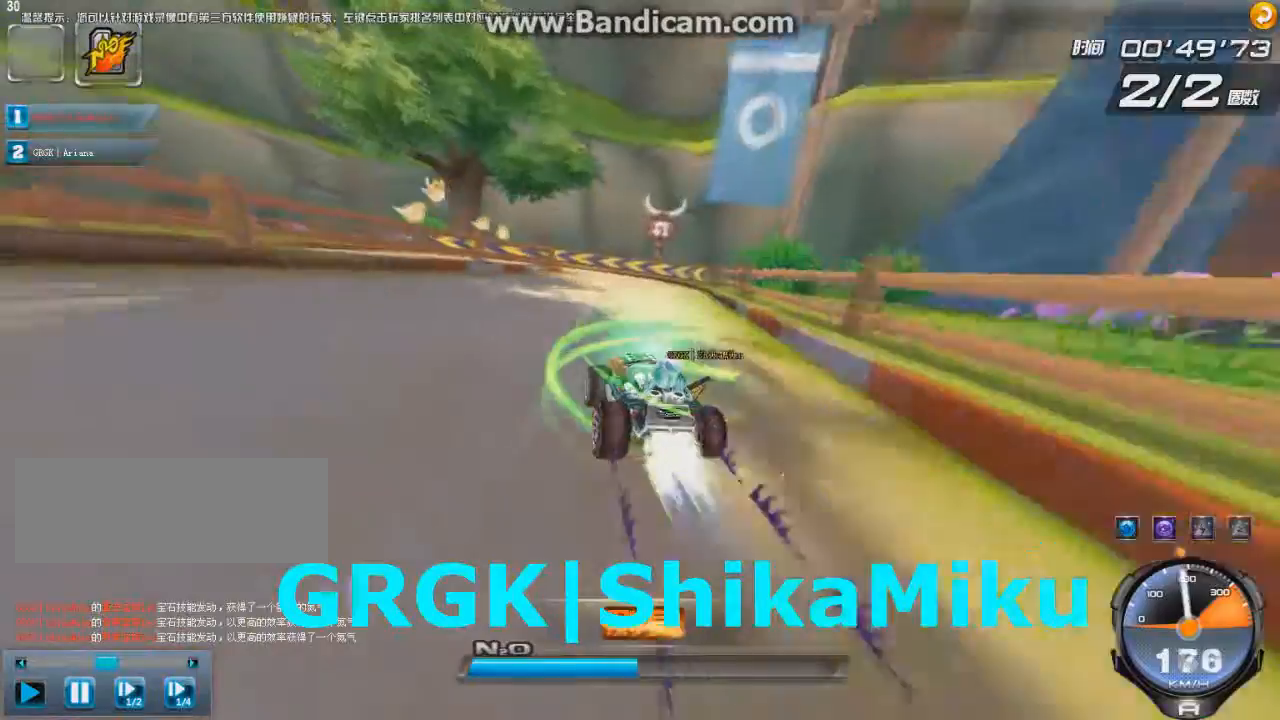
{"keys": ["up"], "events": [[167, "right", "up"], [208, "w", "down"], [292, "w", "up"]]}
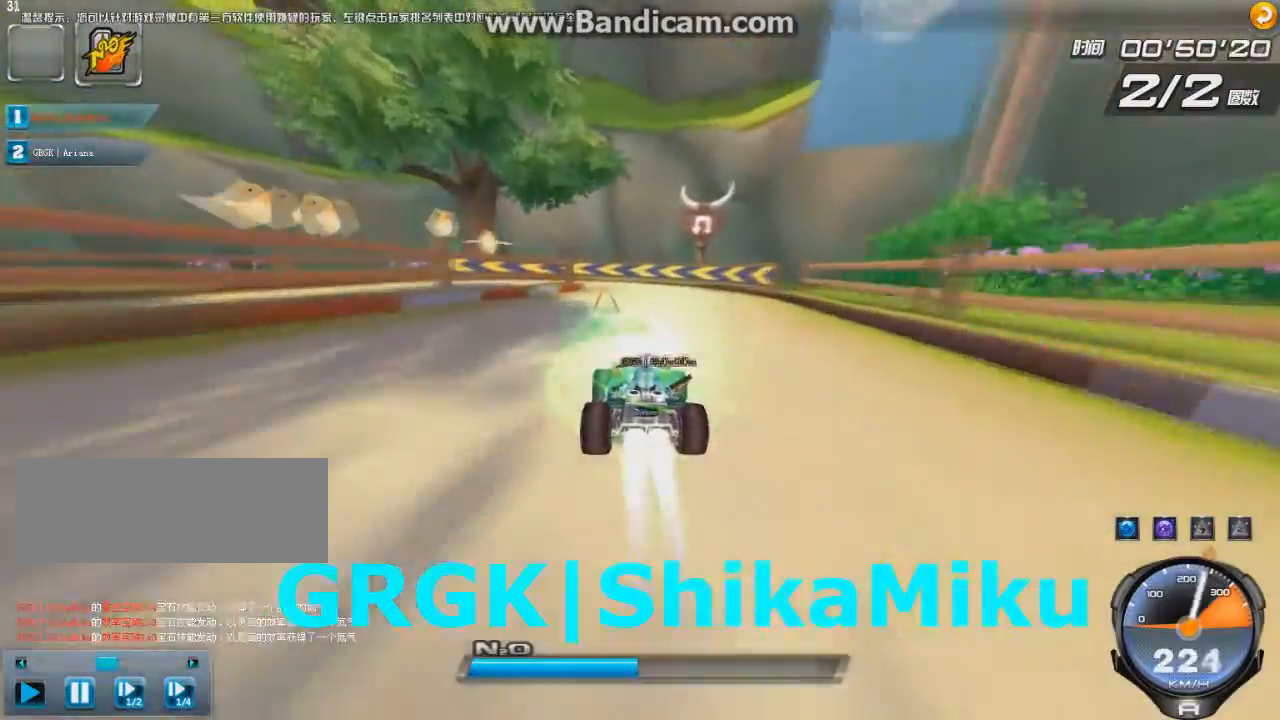
{"keys": ["left", "up"], "events": [[167, "left", "down"], [292, "shift", "down"], [376, "shift", "up"]]}
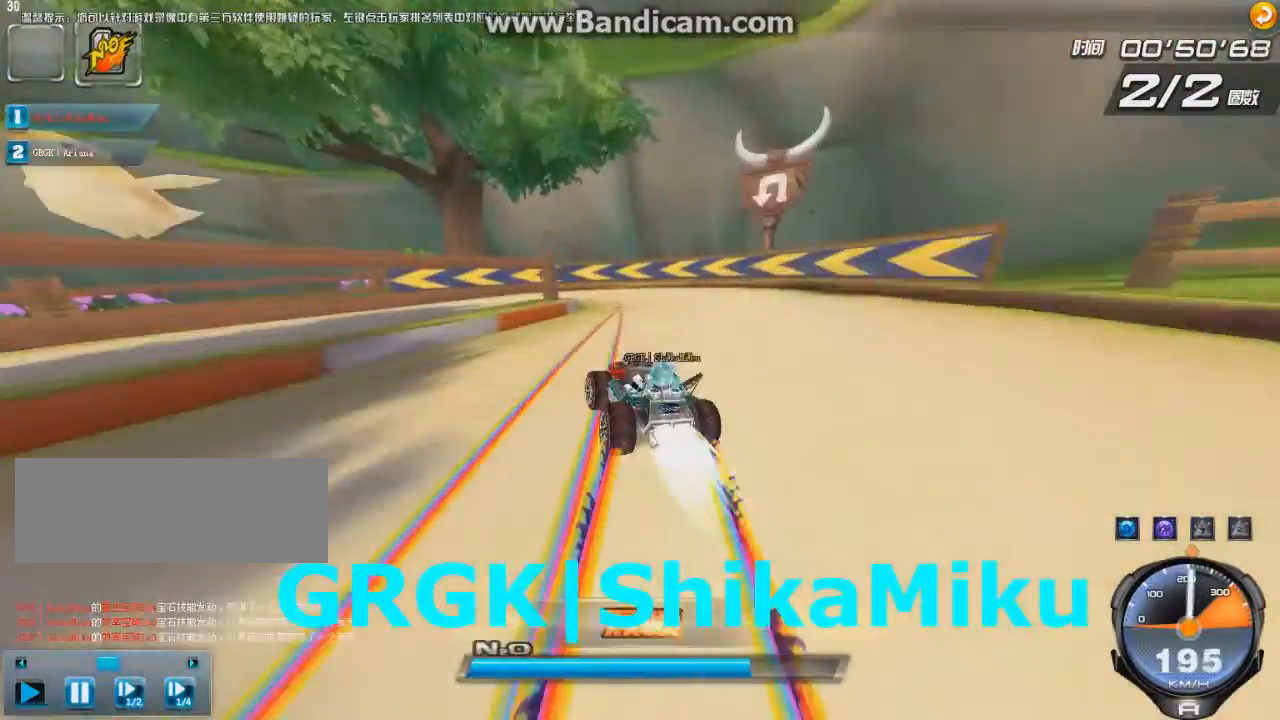
{"keys": ["ctrl", "left", "up"], "events": [[417, "ctrl", "down"]]}
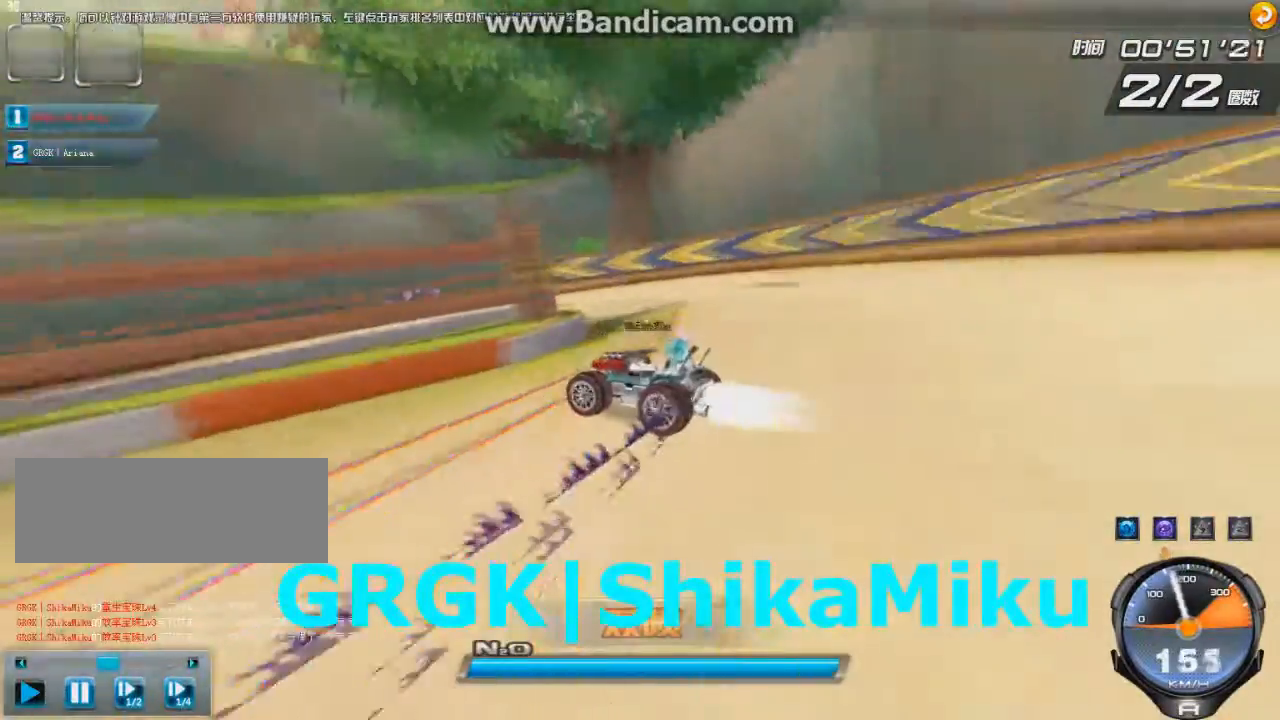
{"keys": ["right", "up"], "events": [[84, "ctrl", "up"], [125, "right", "down"], [209, "left", "up"]]}
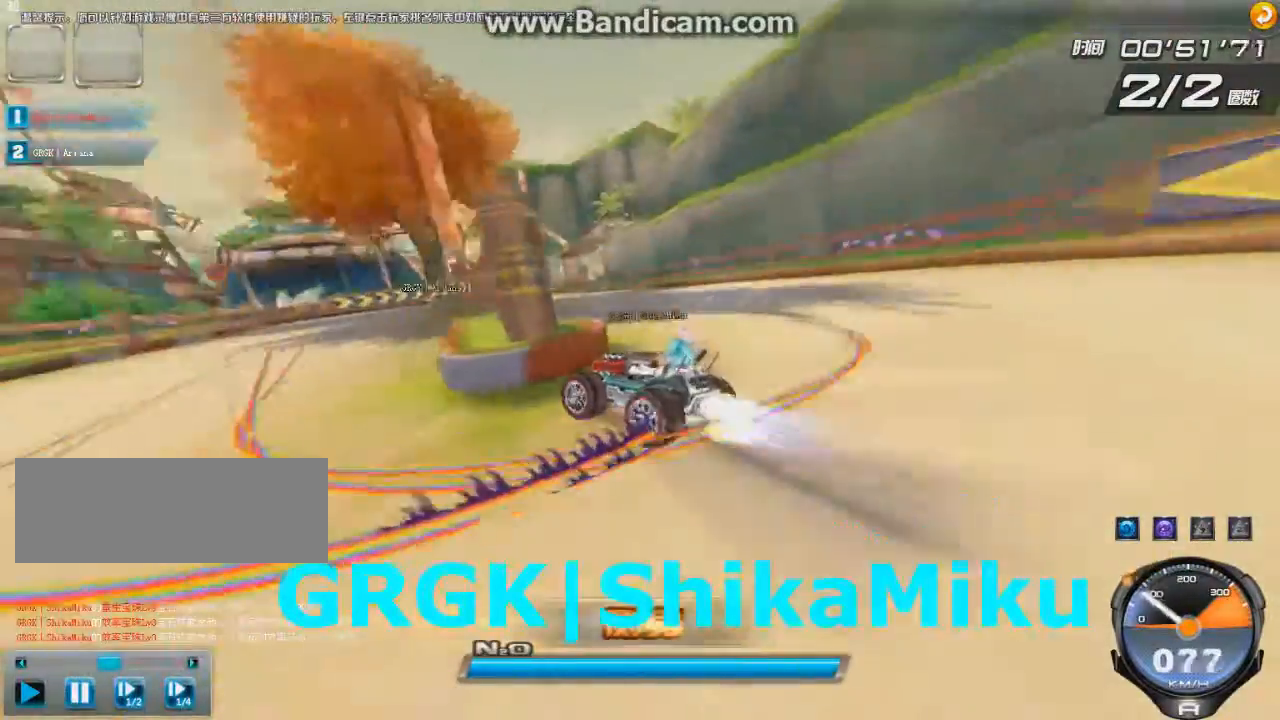
{"keys": ["shift", "up", "w"], "events": [[125, "shift", "down"], [250, "right", "up"], [375, "w", "down"]]}